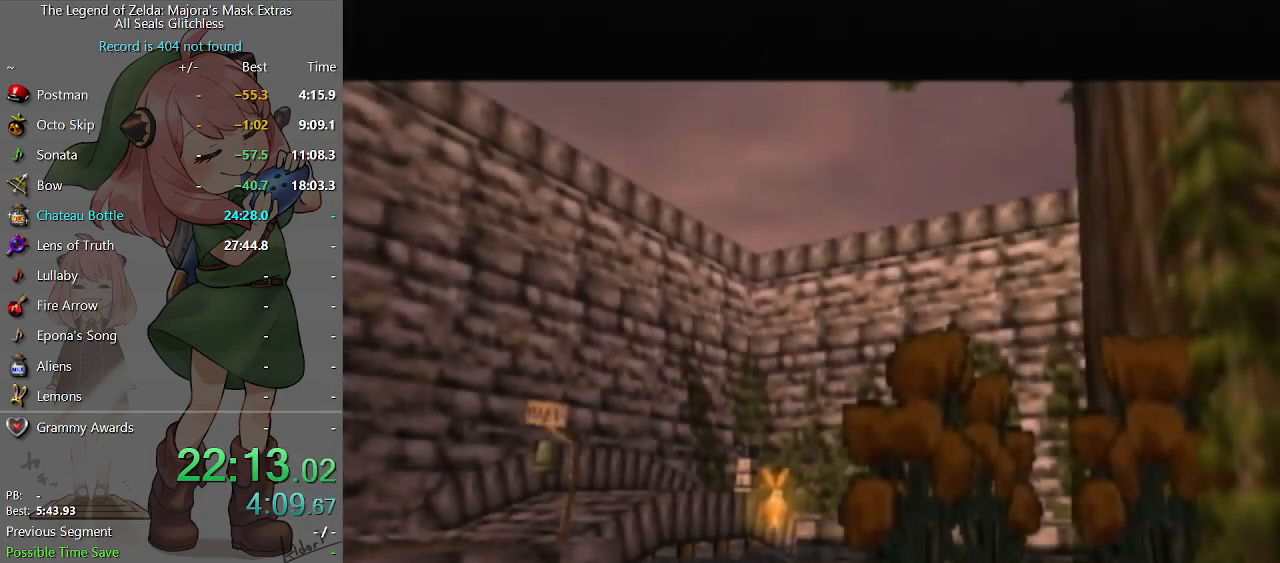
Gameplay with a controller (Nintendo layout); each line is a JSON object with the inputs held at the frame after it. "events" lists button and stick changes between this image and that frame as [ms after this image, input, new state], when the widget could be followed in between. Not read: L3 R3.
{"buttons": [], "left_stick": "center", "right_stick": "center", "events": [[167, "Y", "down"], [233, "Y", "up"], [333, "Y", "down"], [367, "Y", "up"]]}
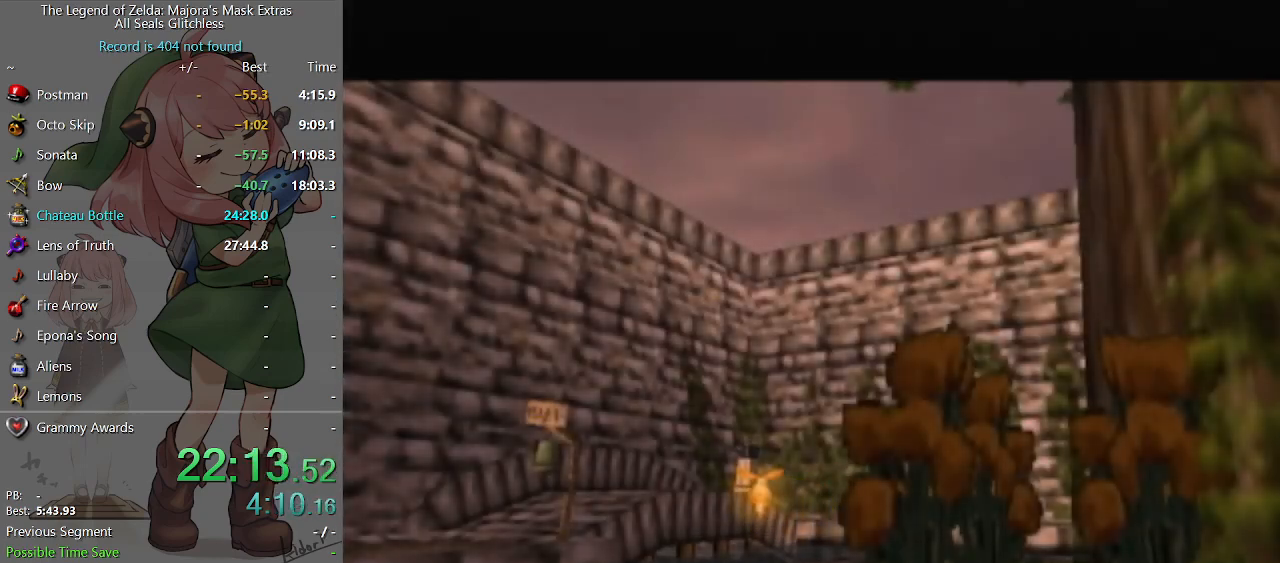
{"buttons": [], "left_stick": "center", "right_stick": "center", "events": [[67, "Y", "down"], [100, "Y", "up"], [200, "Y", "down"], [233, "Y", "up"], [300, "Y", "down"], [367, "Y", "up"], [433, "Y", "down"], [500, "Y", "up"]]}
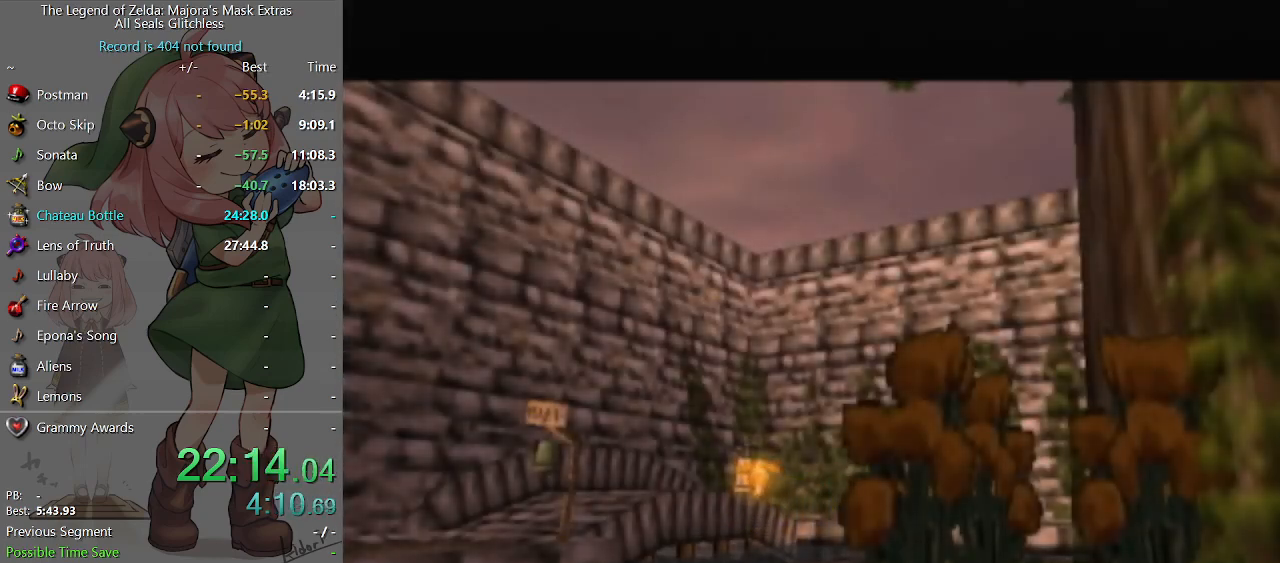
{"buttons": [], "left_stick": "center", "right_stick": "center", "events": [[33, "Y", "down"], [100, "Y", "up"], [167, "Y", "down"], [200, "Y", "up"], [300, "Y", "down"], [333, "Y", "up"], [400, "Y", "down"], [433, "Y", "up"]]}
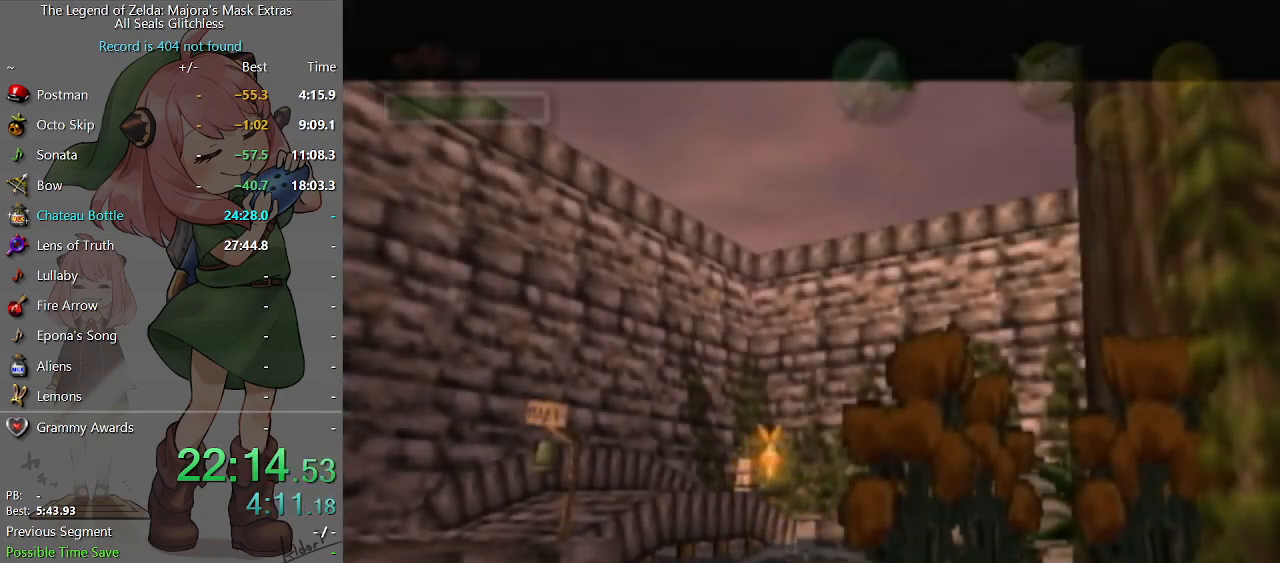
{"buttons": [], "left_stick": "center", "right_stick": "center", "events": [[33, "Y", "down"], [67, "Y", "up"], [133, "Y", "down"], [233, "Y", "up"]]}
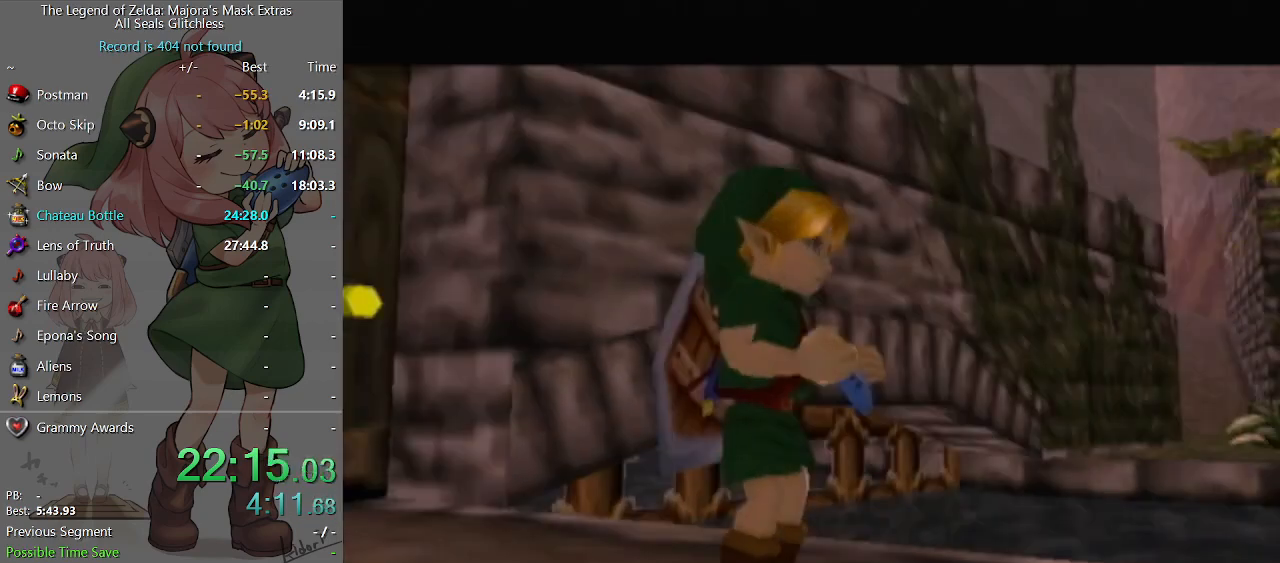
{"buttons": [], "left_stick": "center", "right_stick": "center", "events": [[367, "X", "down"], [467, "X", "up"]]}
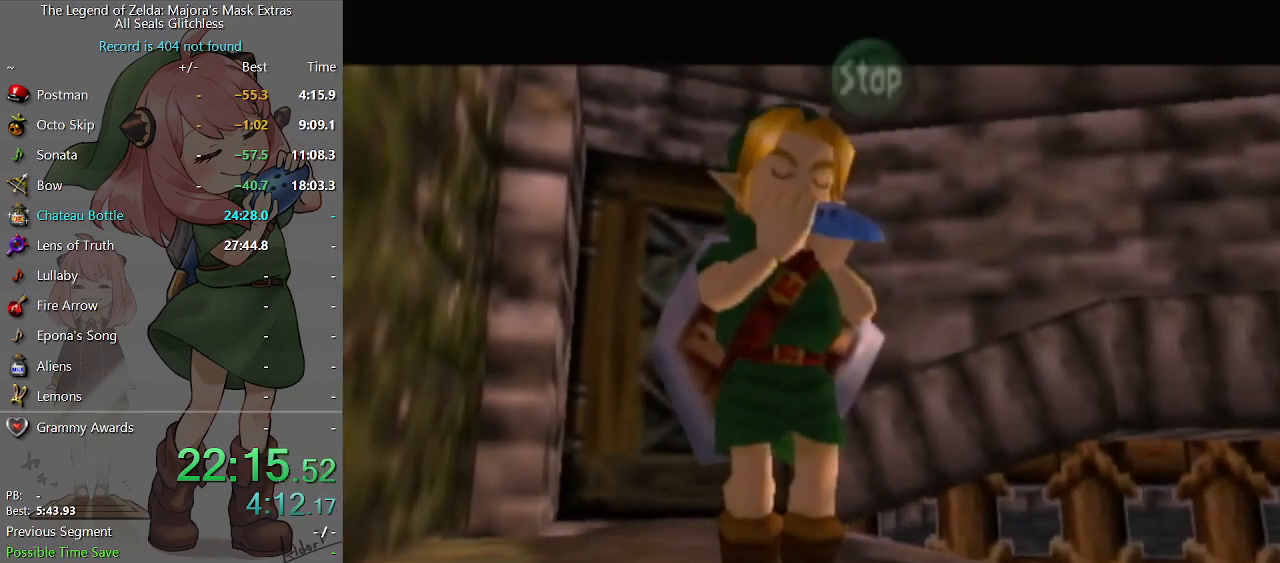
{"buttons": ["A"], "left_stick": "center", "right_stick": "center", "events": [[33, "X", "down"], [133, "X", "up"], [233, "A", "down"], [333, "A", "up"], [433, "A", "down"]]}
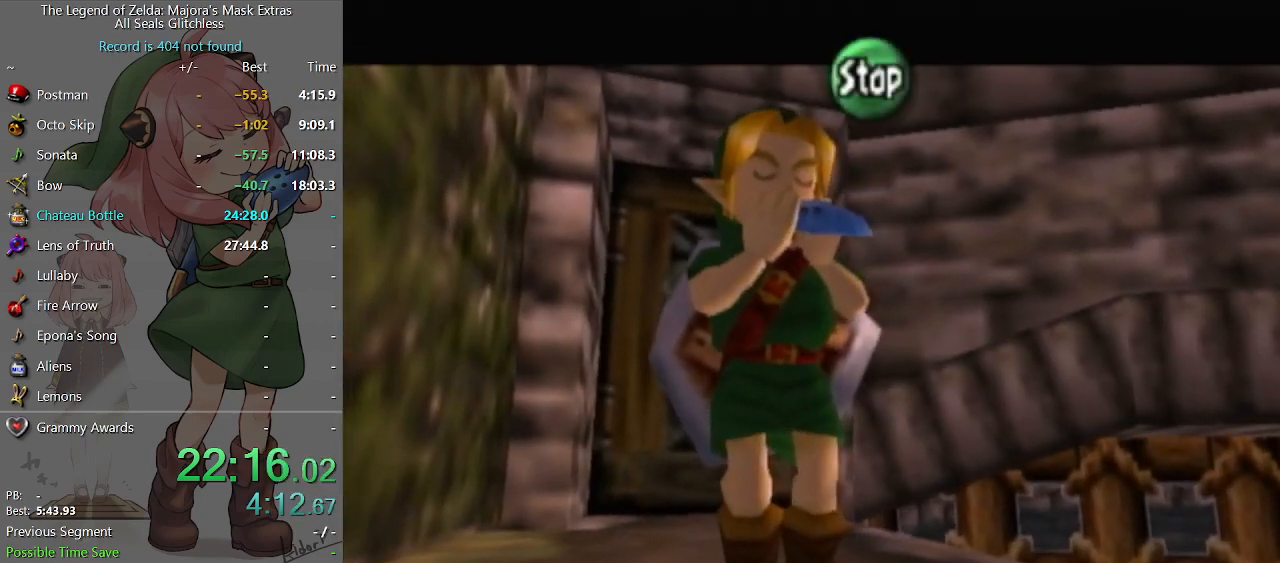
{"buttons": [], "left_stick": "center", "right_stick": "center", "events": [[33, "A", "up"], [100, "R2", "down"], [267, "R2", "up"], [333, "R2", "down"], [467, "R2", "up"]]}
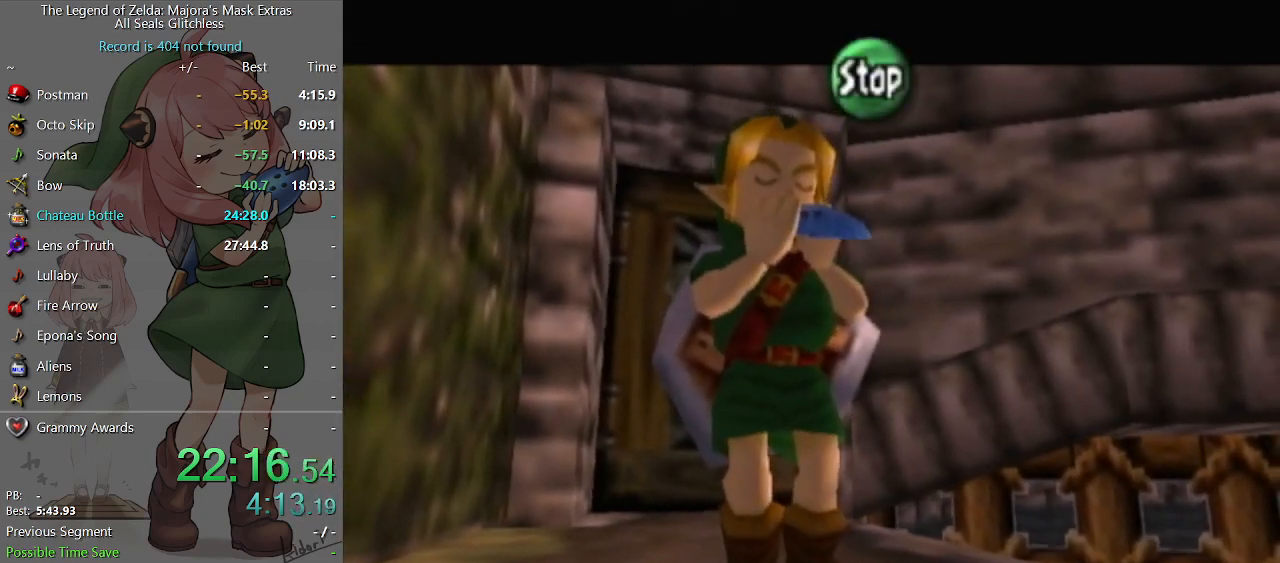
{"buttons": [], "left_stick": "center", "right_stick": "center", "events": []}
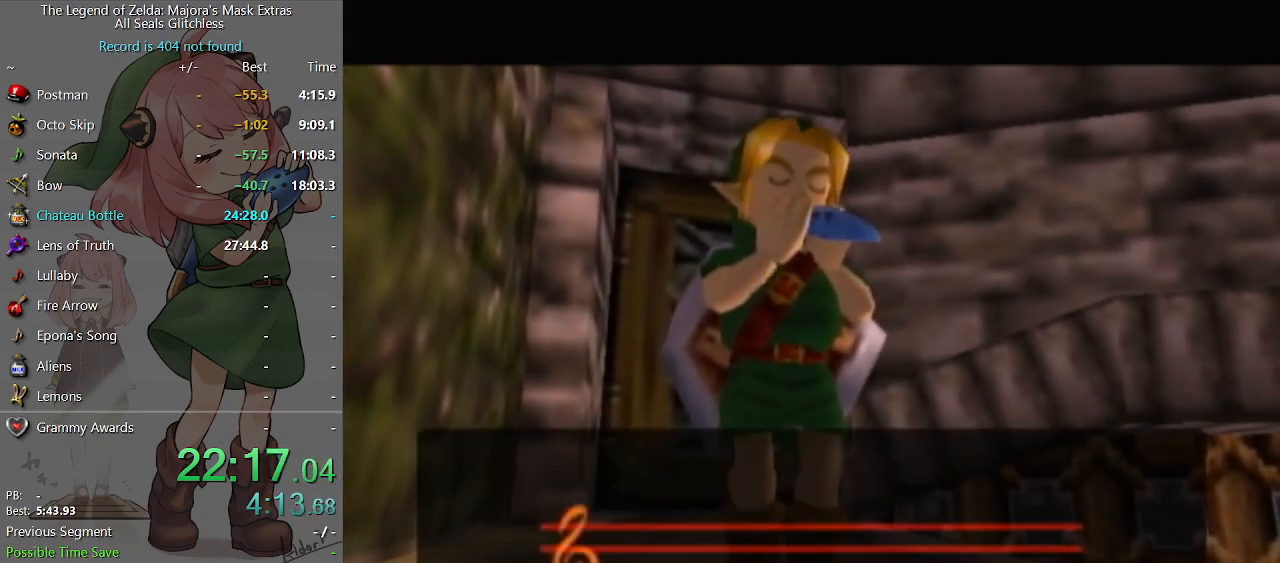
{"buttons": [], "left_stick": "center", "right_stick": "center", "events": []}
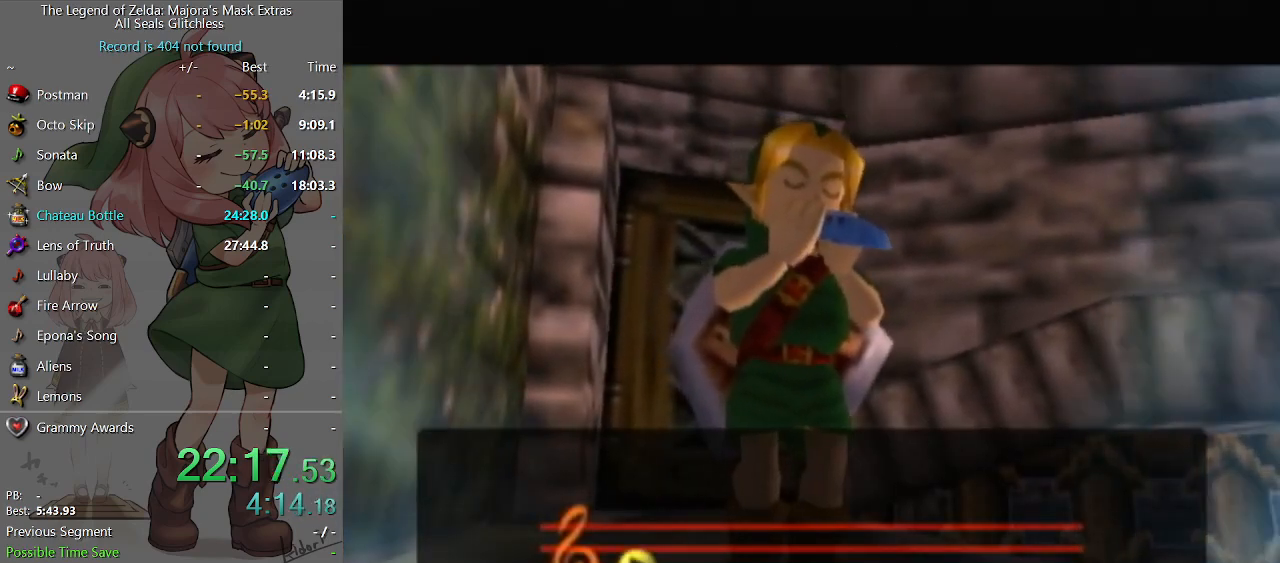
{"buttons": [], "left_stick": "center", "right_stick": "center", "events": []}
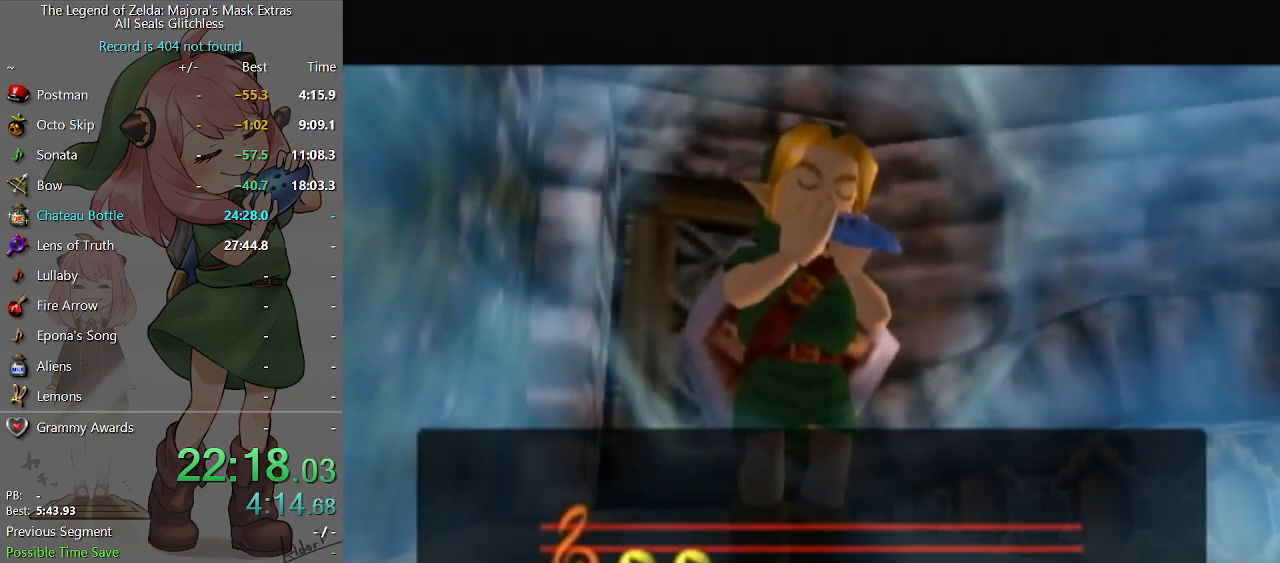
{"buttons": [], "left_stick": "center", "right_stick": "center", "events": []}
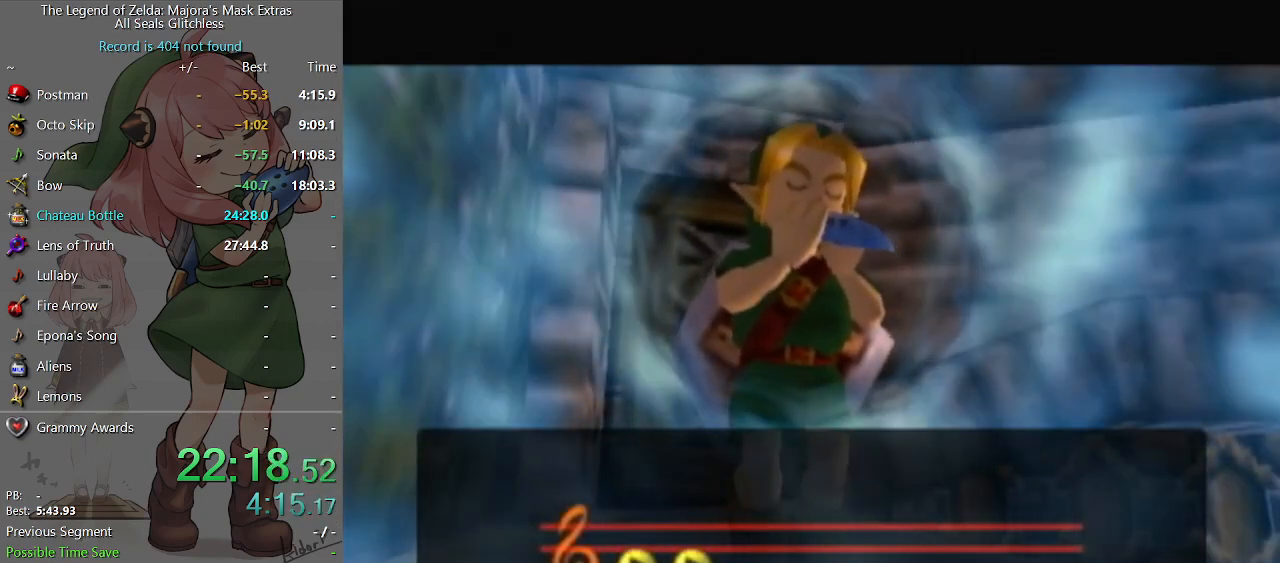
{"buttons": [], "left_stick": "center", "right_stick": "center", "events": []}
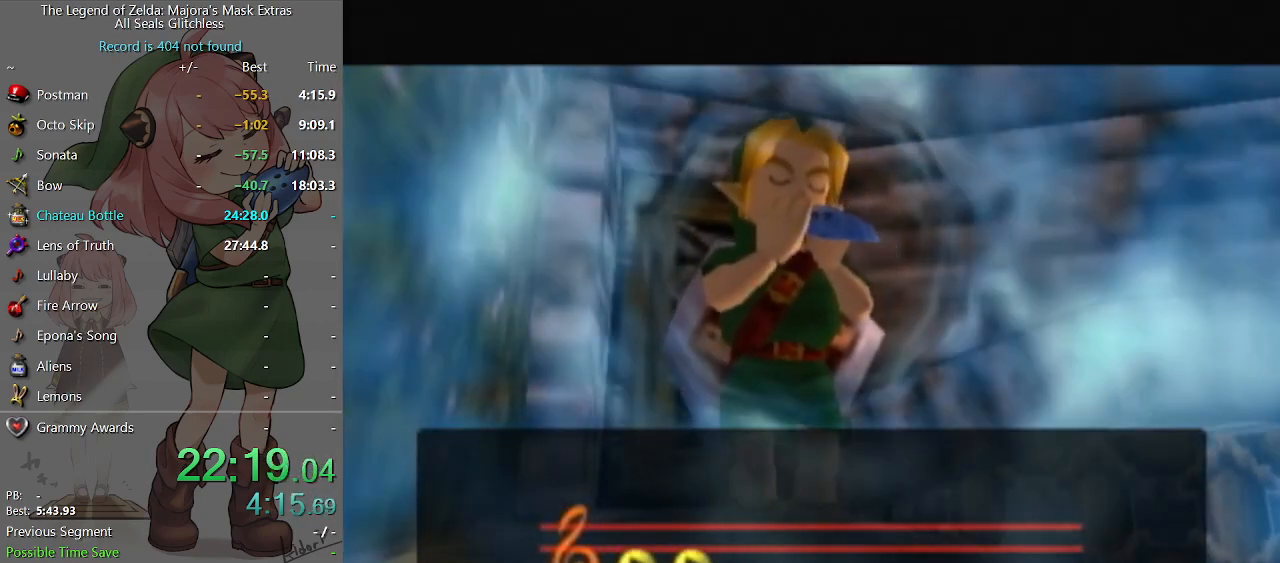
{"buttons": [], "left_stick": "center", "right_stick": "center", "events": []}
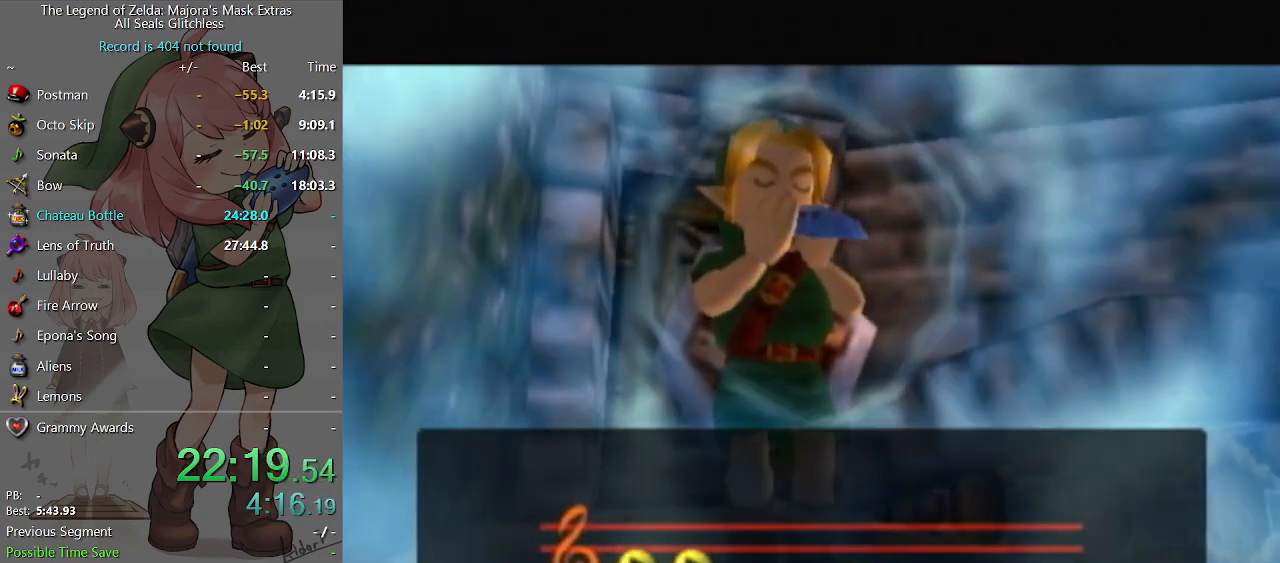
{"buttons": [], "left_stick": "center", "right_stick": "center", "events": []}
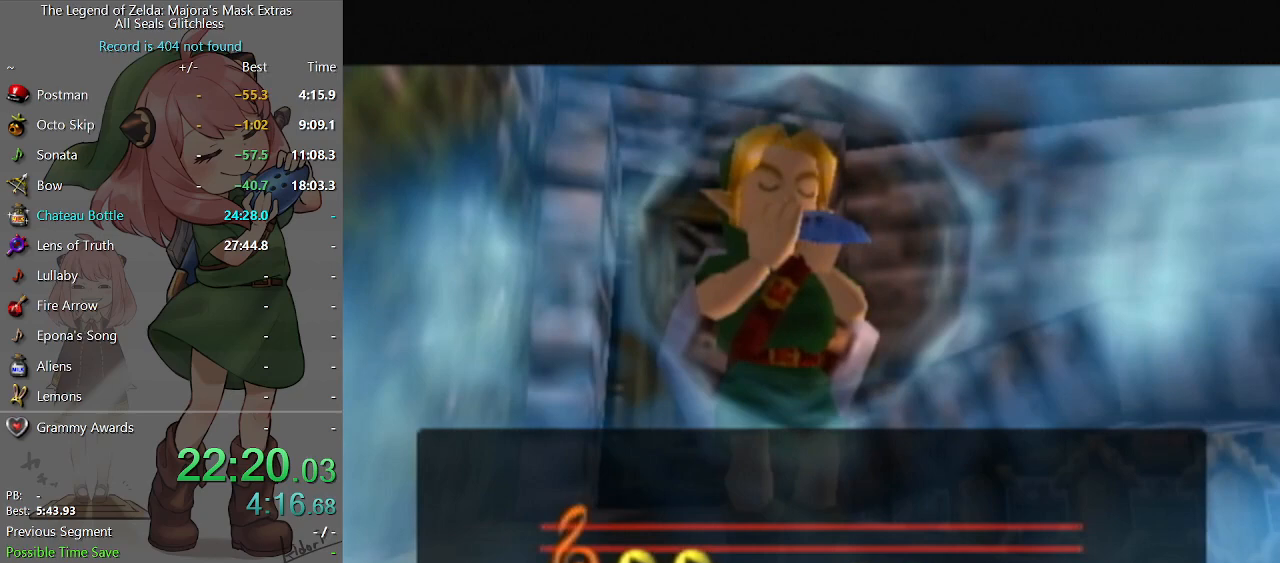
{"buttons": [], "left_stick": "center", "right_stick": "center", "events": []}
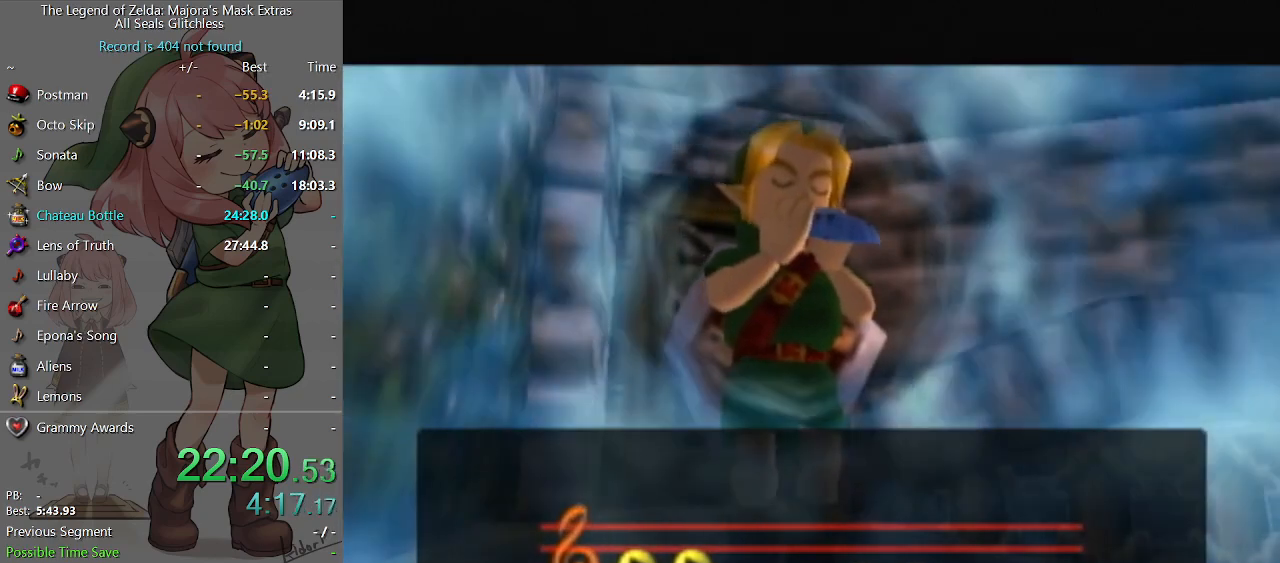
{"buttons": [], "left_stick": "center", "right_stick": "center", "events": []}
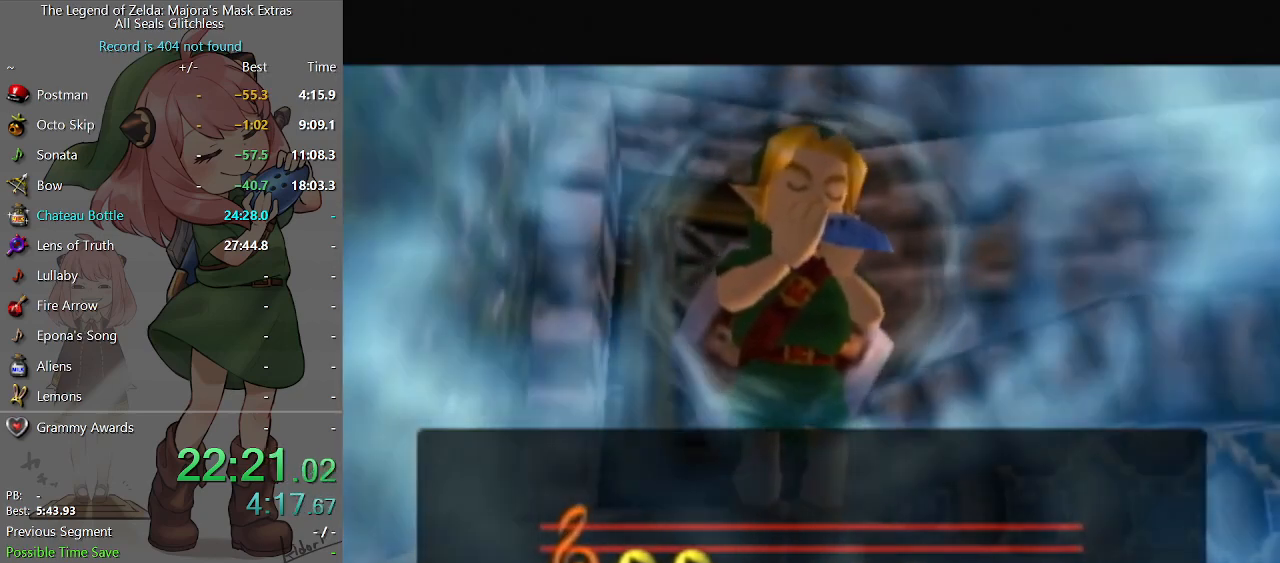
{"buttons": [], "left_stick": "center", "right_stick": "center", "events": []}
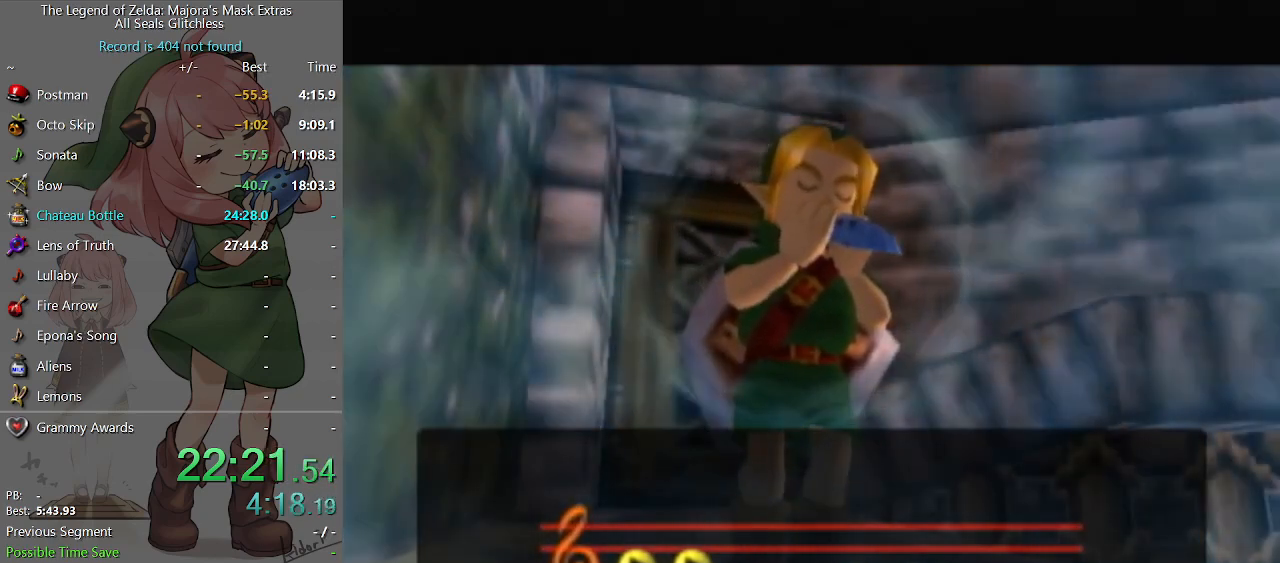
{"buttons": ["A"], "left_stick": "center", "right_stick": "center", "events": [[33, "A", "down"], [67, "A", "up"], [167, "A", "down"], [200, "A", "up"], [267, "A", "down"], [333, "A", "up"], [400, "A", "down"], [433, "A", "up"], [467, "A", "down"]]}
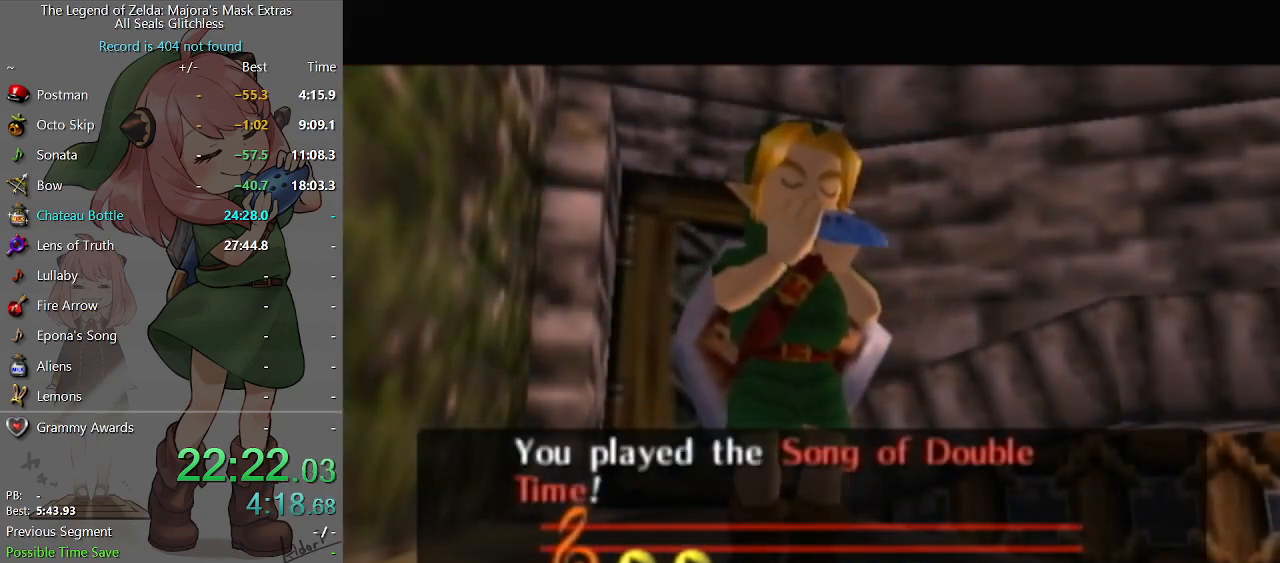
{"buttons": ["A"], "left_stick": "center", "right_stick": "center", "events": [[33, "A", "up"], [133, "A", "down"], [167, "A", "up"], [233, "A", "down"], [267, "A", "up"], [367, "A", "down"], [400, "A", "up"], [500, "A", "down"]]}
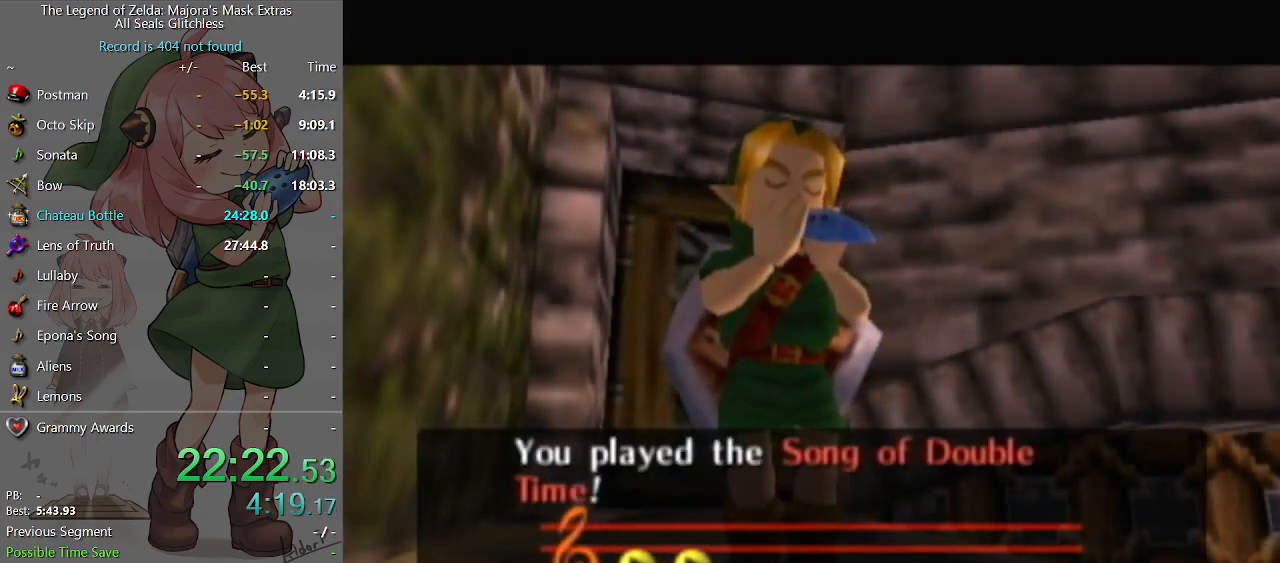
{"buttons": [], "left_stick": "center", "right_stick": "center", "events": [[33, "A", "up"], [100, "A", "down"], [167, "A", "up"], [233, "A", "down"], [267, "A", "up"], [367, "A", "down"], [433, "A", "up"], [467, "A", "down"], [500, "A", "up"]]}
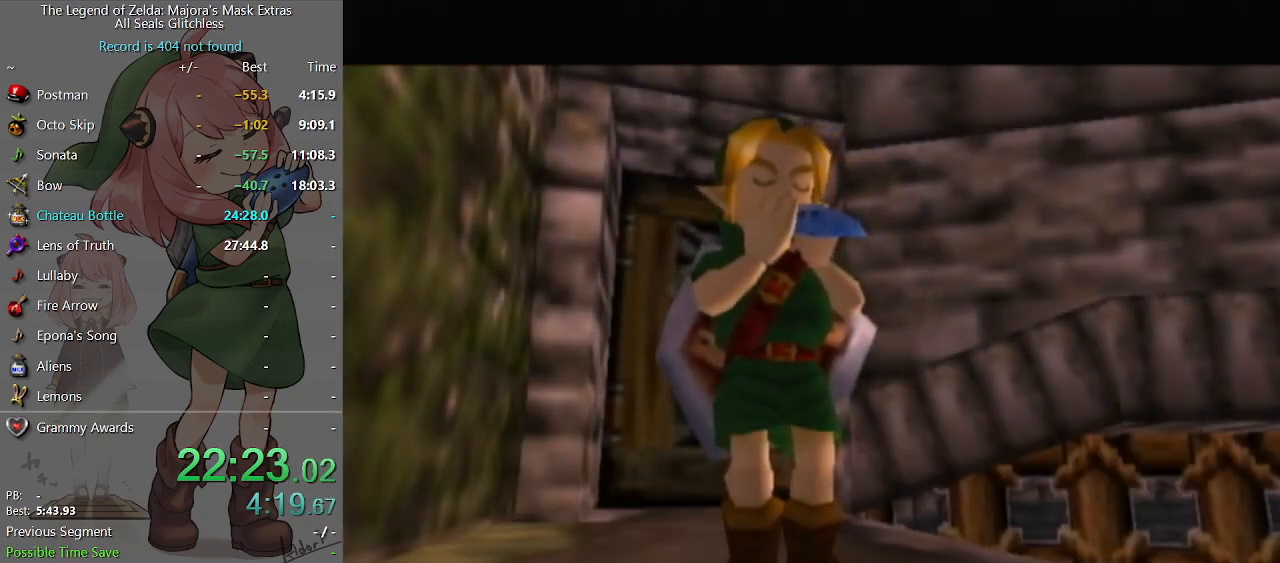
{"buttons": [], "left_stick": "center", "right_stick": "center", "events": [[100, "A", "down"], [133, "A", "up"], [233, "A", "down"], [267, "A", "up"], [367, "A", "down"], [400, "A", "up"], [467, "A", "down"], [500, "A", "up"]]}
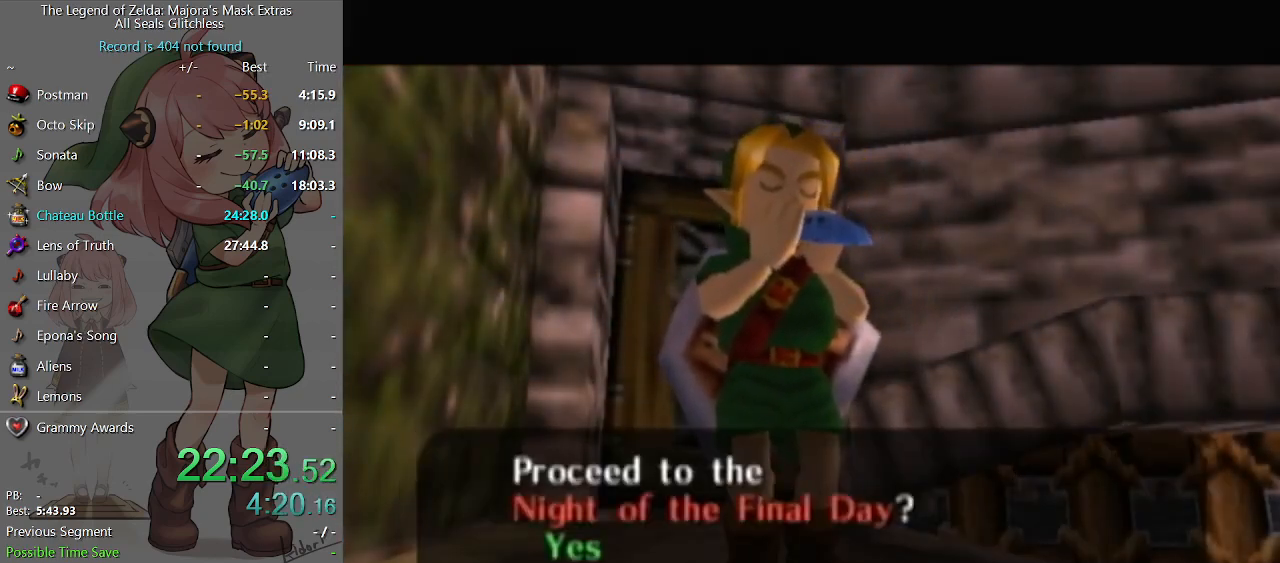
{"buttons": [], "left_stick": "center", "right_stick": "center", "events": [[67, "A", "down"], [133, "A", "up"], [267, "B", "down"], [333, "B", "up"], [367, "B", "down"], [400, "B", "up"], [433, "B", "down"], [500, "B", "up"]]}
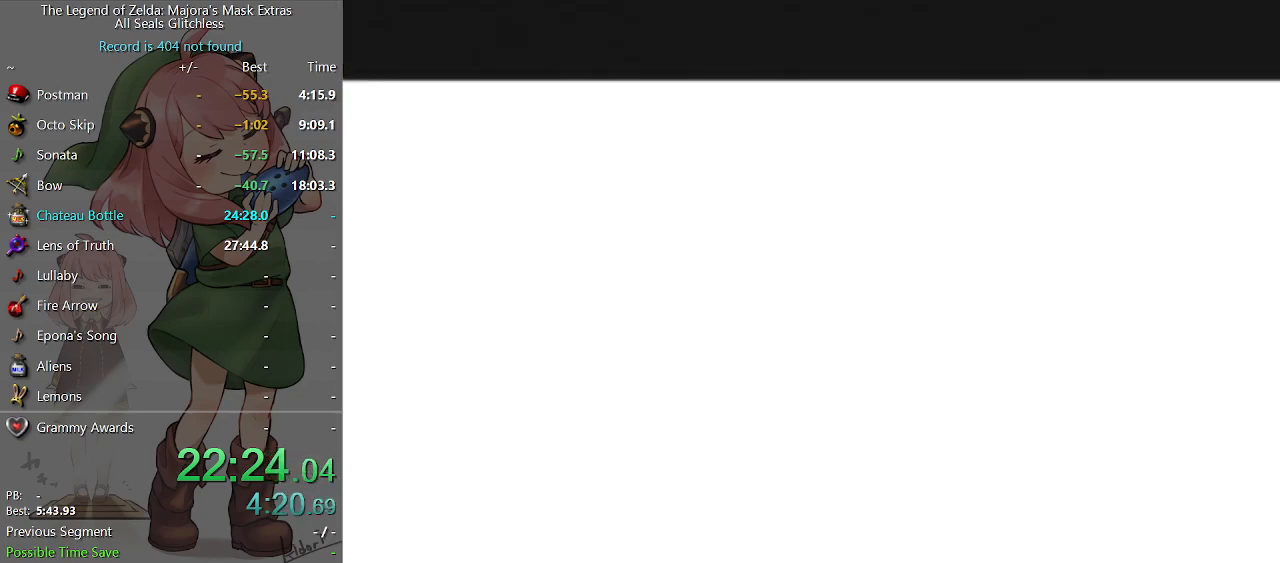
{"buttons": [], "left_stick": "center", "right_stick": "center", "events": [[100, "B", "down"], [133, "B", "up"], [200, "B", "down"], [267, "B", "up"], [333, "B", "down"], [400, "B", "up"], [467, "B", "down"], [500, "B", "up"]]}
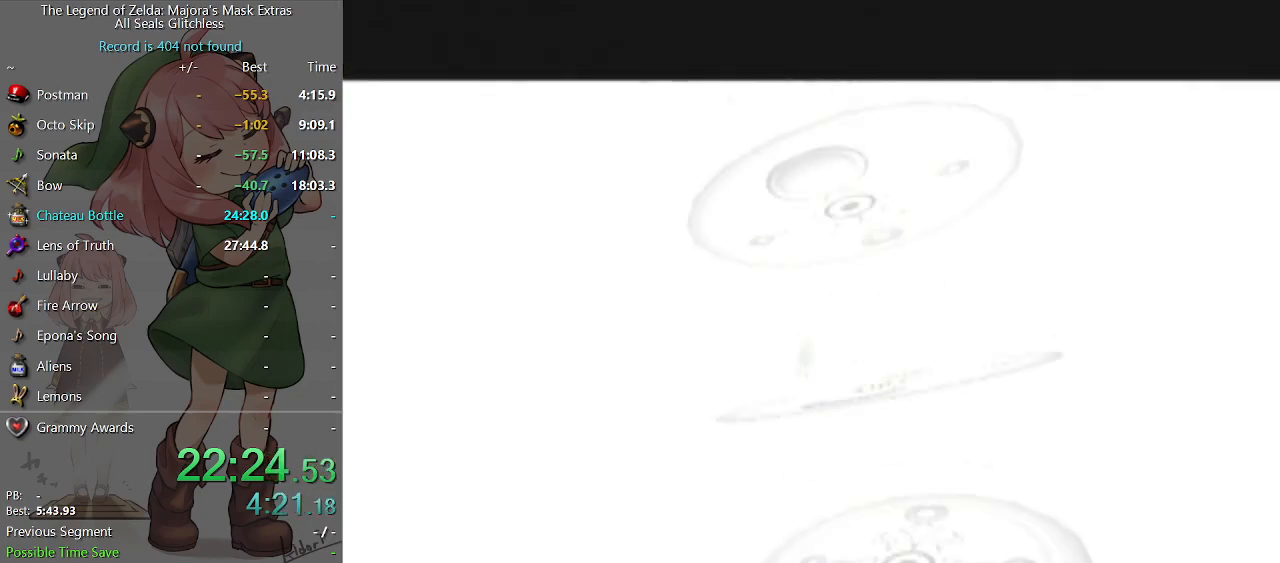
{"buttons": [], "left_stick": "center", "right_stick": "center", "events": [[67, "B", "down"], [133, "B", "up"], [200, "B", "down"], [233, "B", "up"], [333, "B", "down"], [367, "B", "up"], [400, "B", "down"], [467, "B", "up"]]}
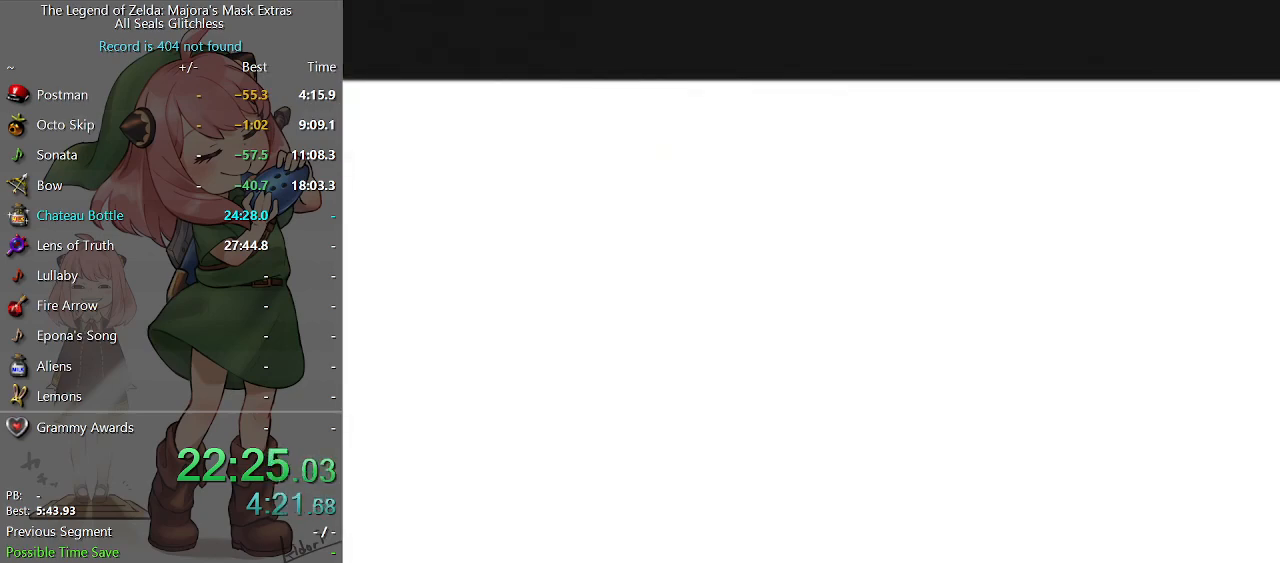
{"buttons": [], "left_stick": "center", "right_stick": "center", "events": [[33, "B", "down"], [100, "B", "up"], [167, "B", "down"], [233, "B", "up"], [300, "B", "down"], [367, "B", "up"], [433, "B", "down"], [467, "B", "up"]]}
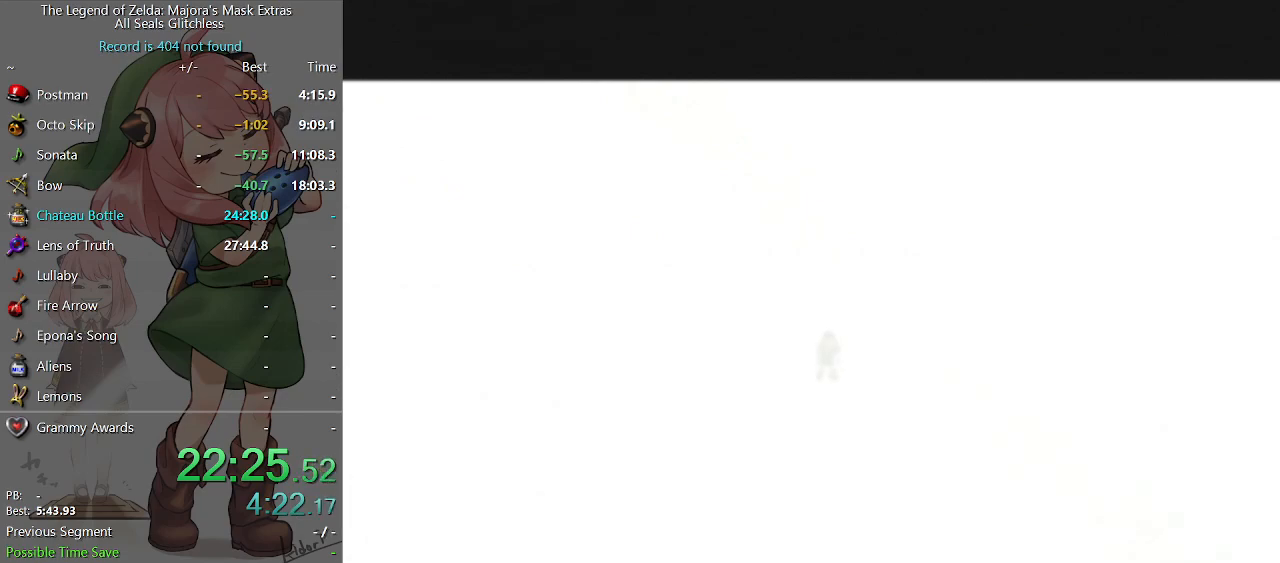
{"buttons": [], "left_stick": "center", "right_stick": "center", "events": [[67, "B", "down"], [133, "B", "up"], [200, "B", "down"], [267, "B", "up"], [333, "B", "down"], [400, "B", "up"], [433, "B", "down"], [467, "B", "up"]]}
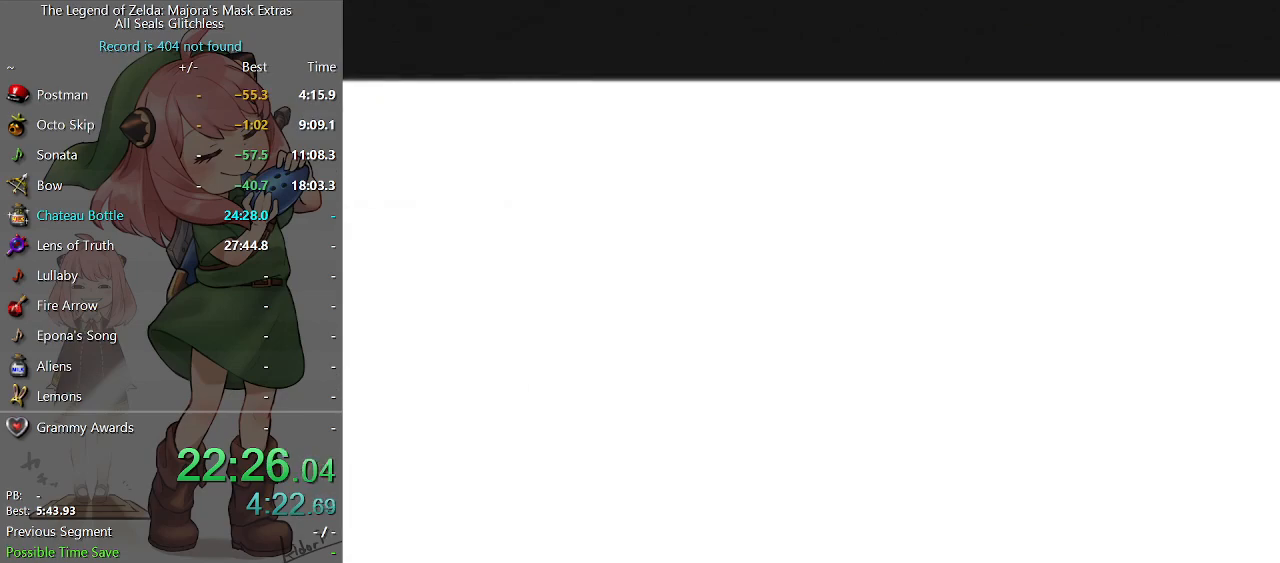
{"buttons": [], "left_stick": "center", "right_stick": "center", "events": []}
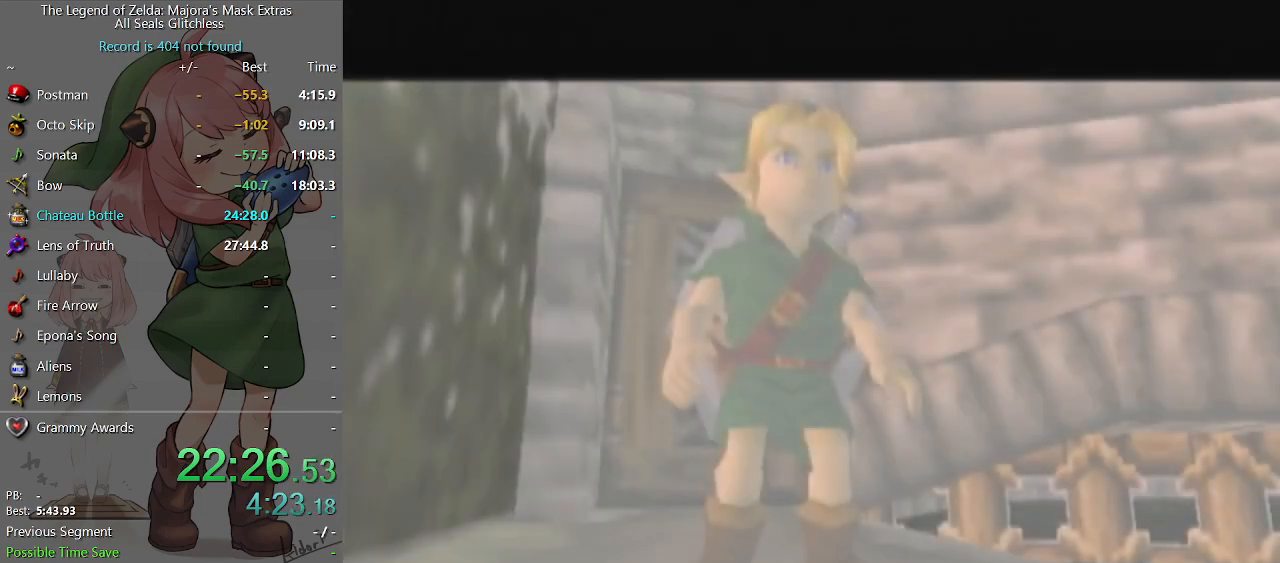
{"buttons": [], "left_stick": "center", "right_stick": "center", "events": []}
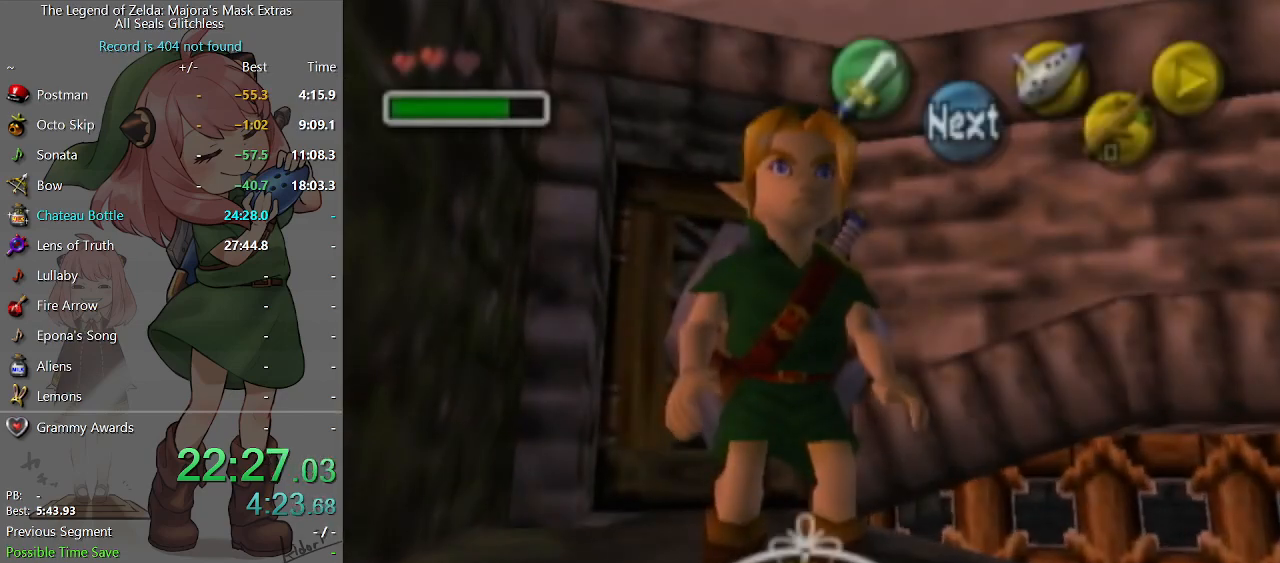
{"buttons": [], "left_stick": "center", "right_stick": "center", "events": []}
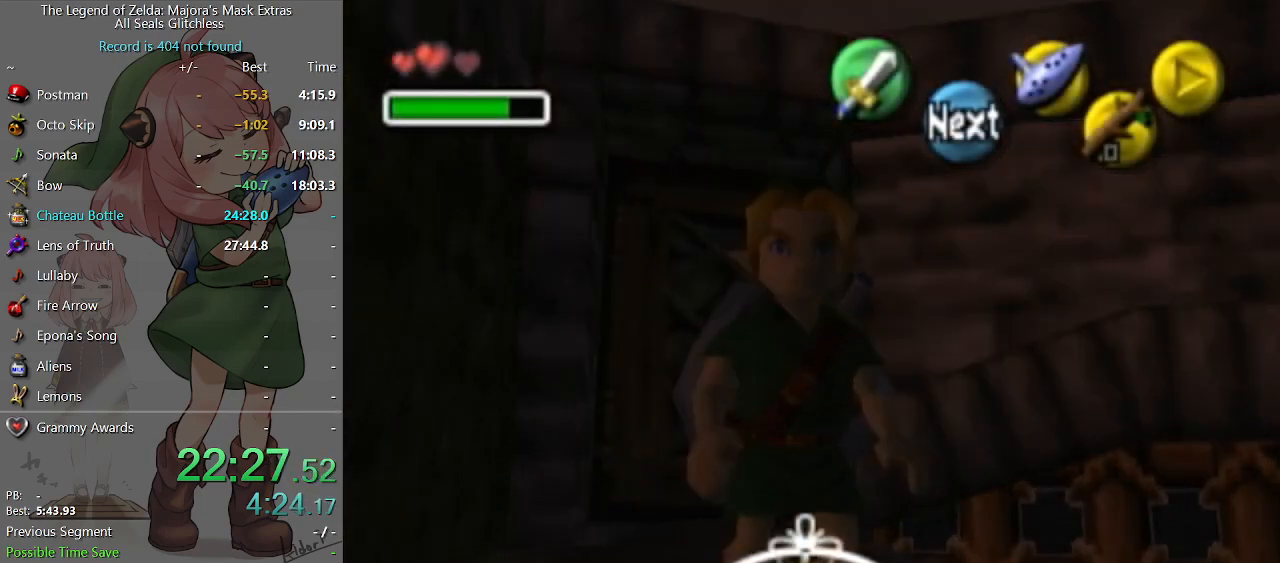
{"buttons": [], "left_stick": "center", "right_stick": "center", "events": []}